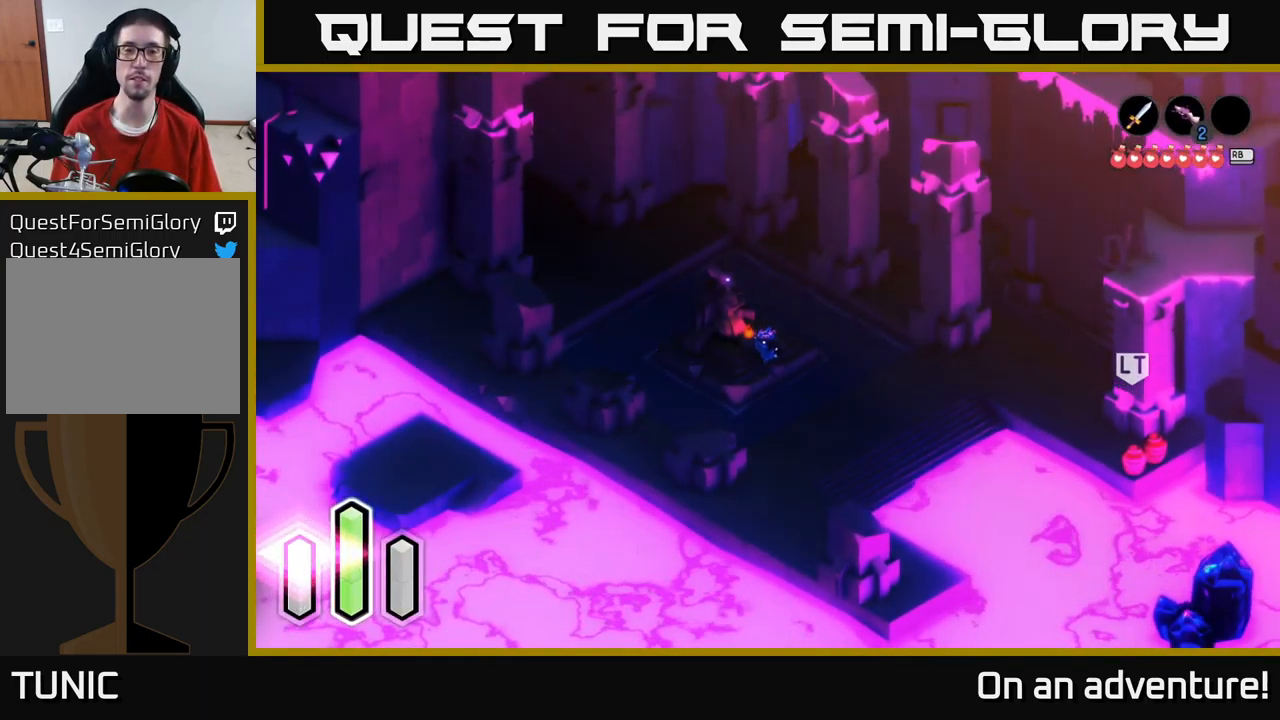
Gameplay with a controller (Xbox layout); each line is a JSON object with the inputs held at the frame after it. "events" lists button and stick changes between this image and that frame as [ms after this image, input, new state], when the widget could be followed in between.
{"buttons": [], "left_stick": "up-right", "right_stick": "center", "events": [[133, "left_stick", "up-left"], [383, "left_stick", "up"], [483, "left_stick", "up-right"]]}
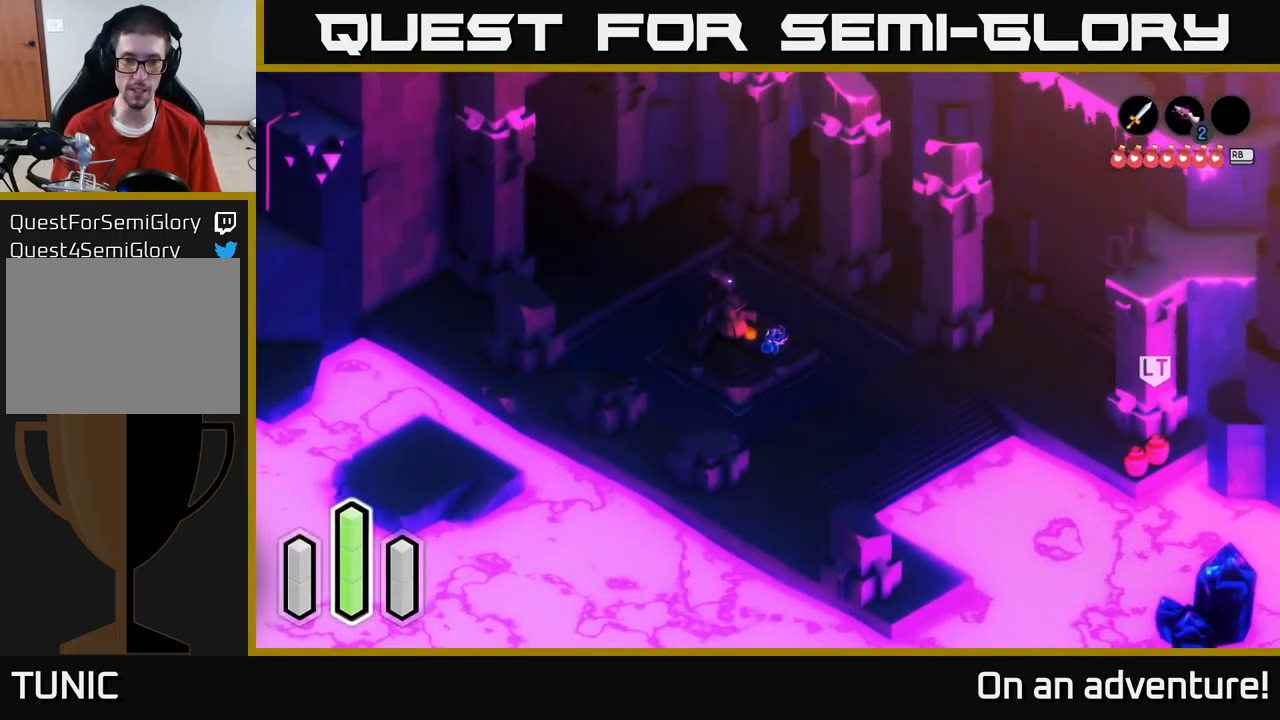
{"buttons": [], "left_stick": "left", "right_stick": "center", "events": [[267, "left_stick", "up-left"], [450, "left_stick", "left"]]}
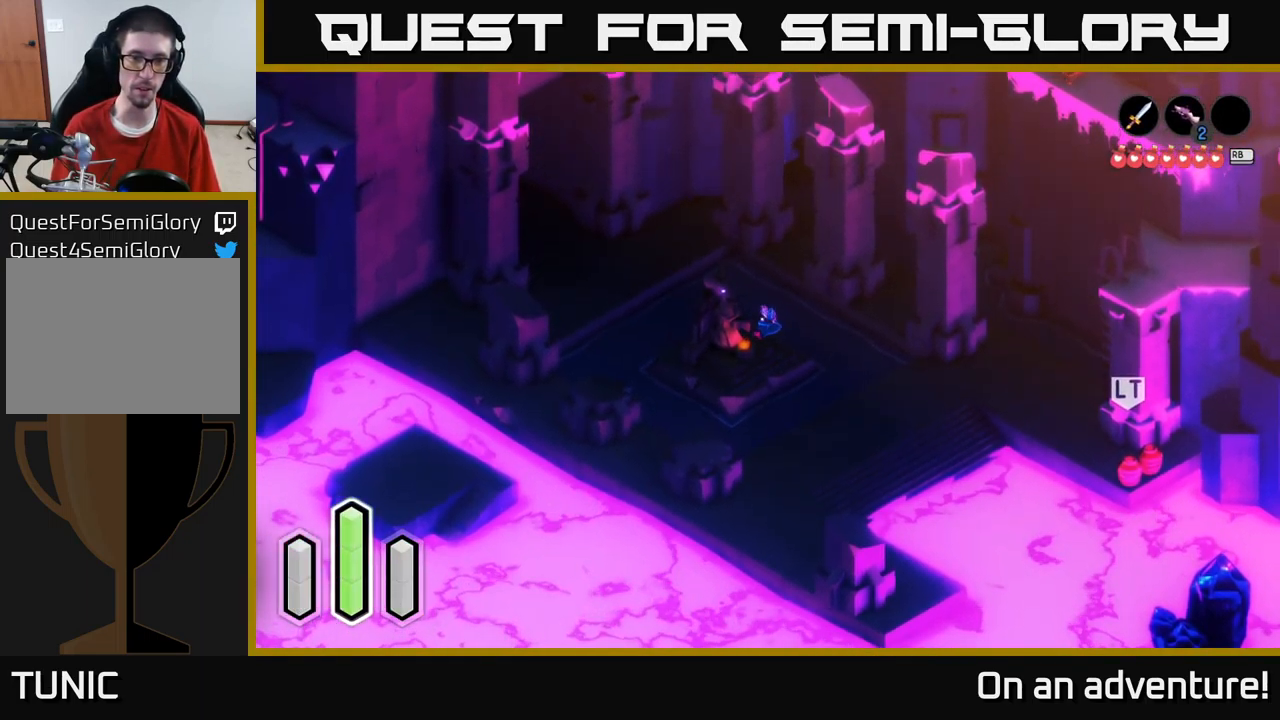
{"buttons": [], "left_stick": "up-left", "right_stick": "center", "events": [[267, "left_stick", "up-left"]]}
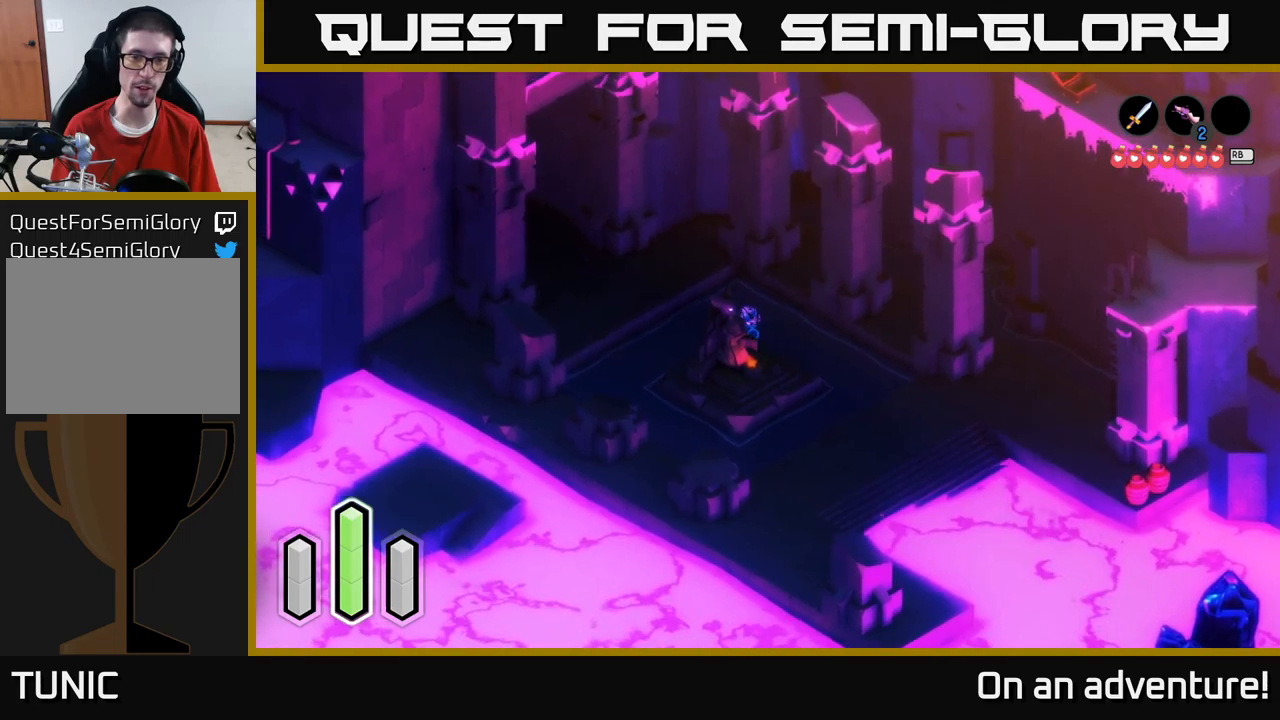
{"buttons": ["A"], "left_stick": "up-left", "right_stick": "center", "events": [[284, "A", "down"]]}
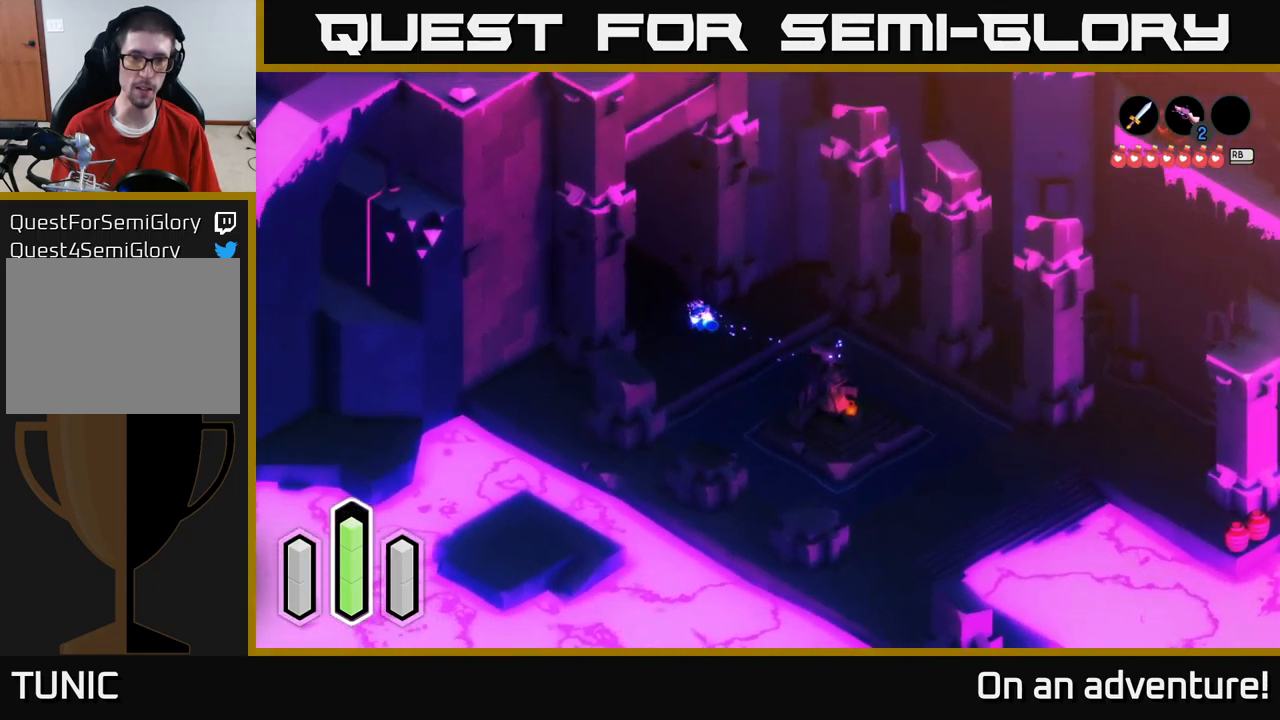
{"buttons": ["A"], "left_stick": "up-left", "right_stick": "center", "events": []}
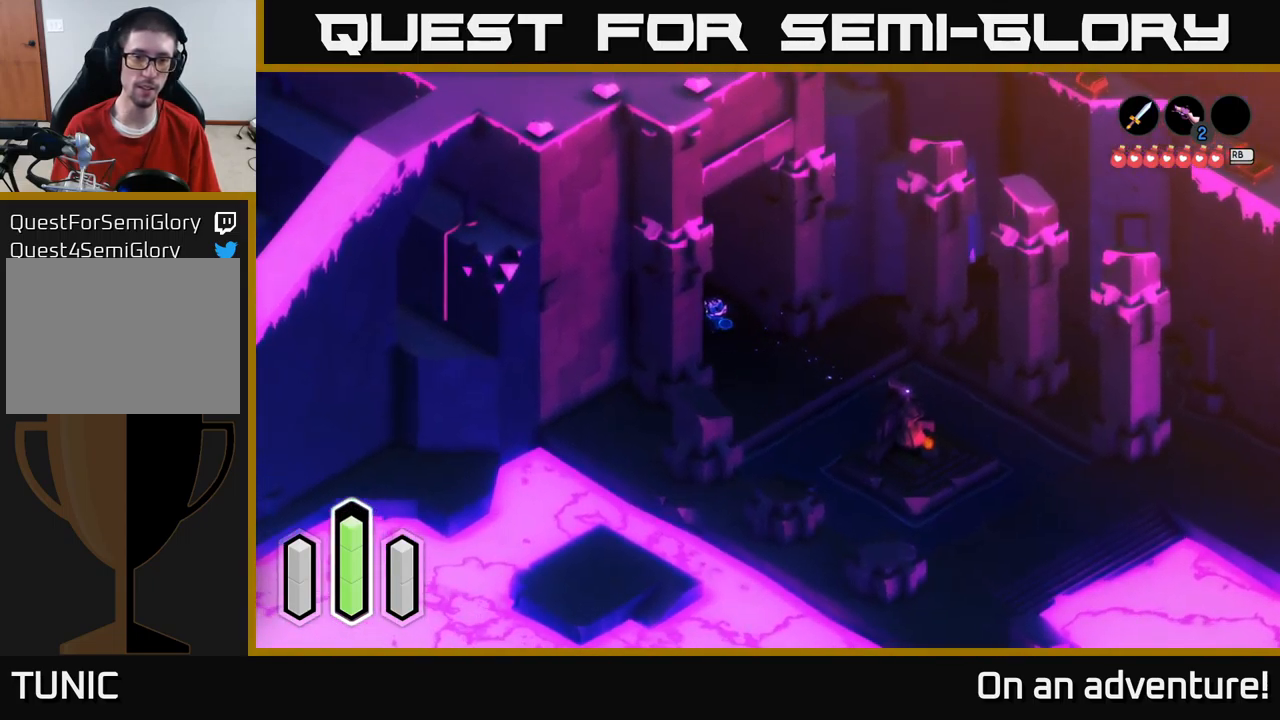
{"buttons": ["A"], "left_stick": "up-left", "right_stick": "center", "events": []}
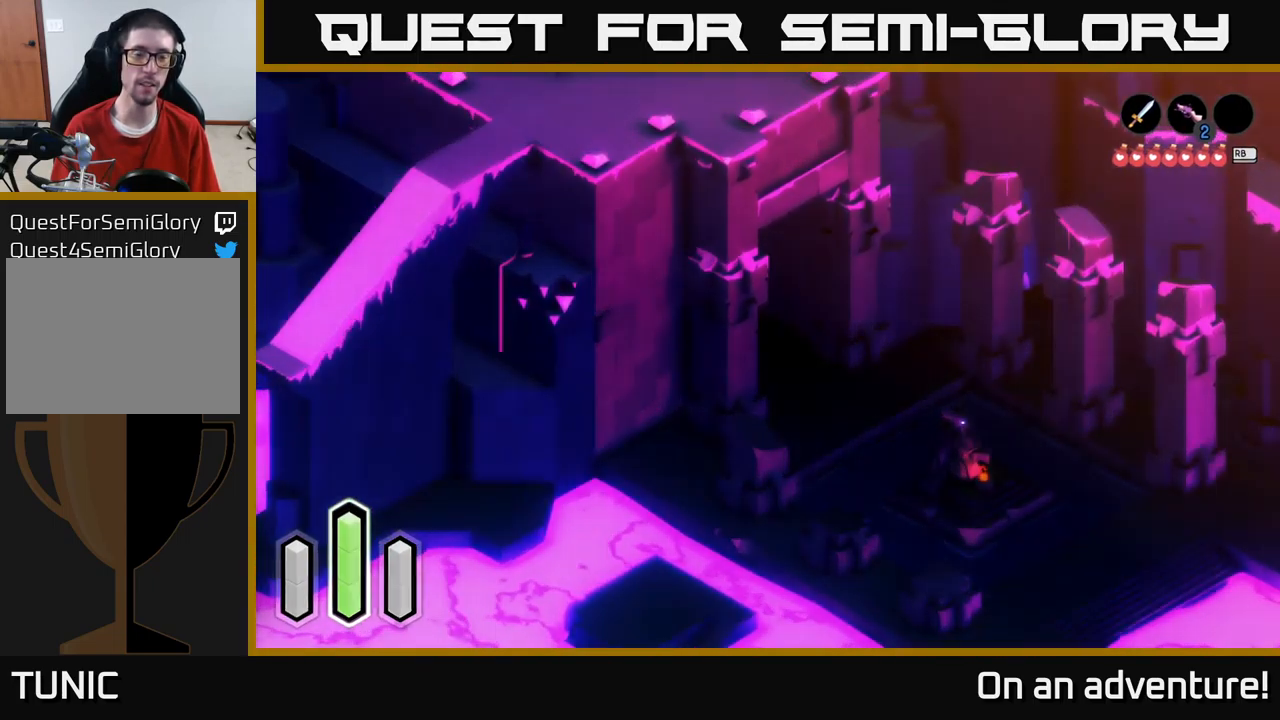
{"buttons": ["A"], "left_stick": "up-left", "right_stick": "center", "events": []}
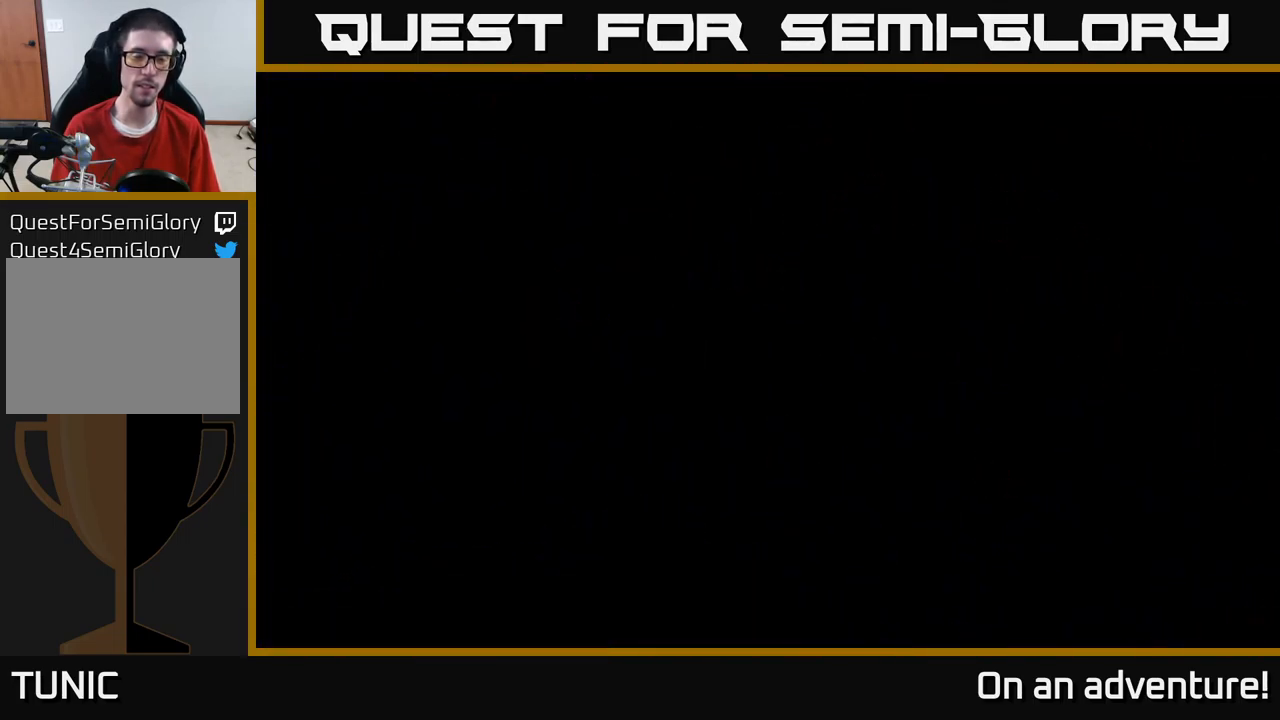
{"buttons": ["A"], "left_stick": "up-left", "right_stick": "center", "events": []}
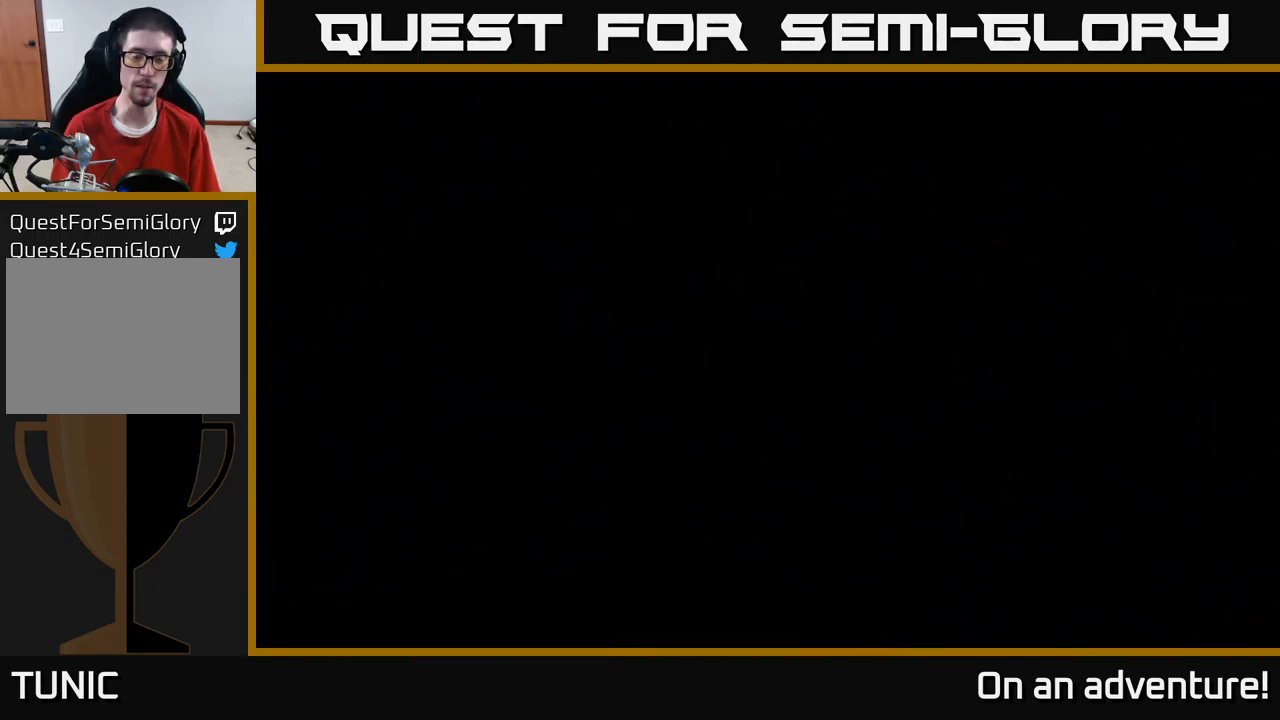
{"buttons": ["A"], "left_stick": "up-left", "right_stick": "center", "events": []}
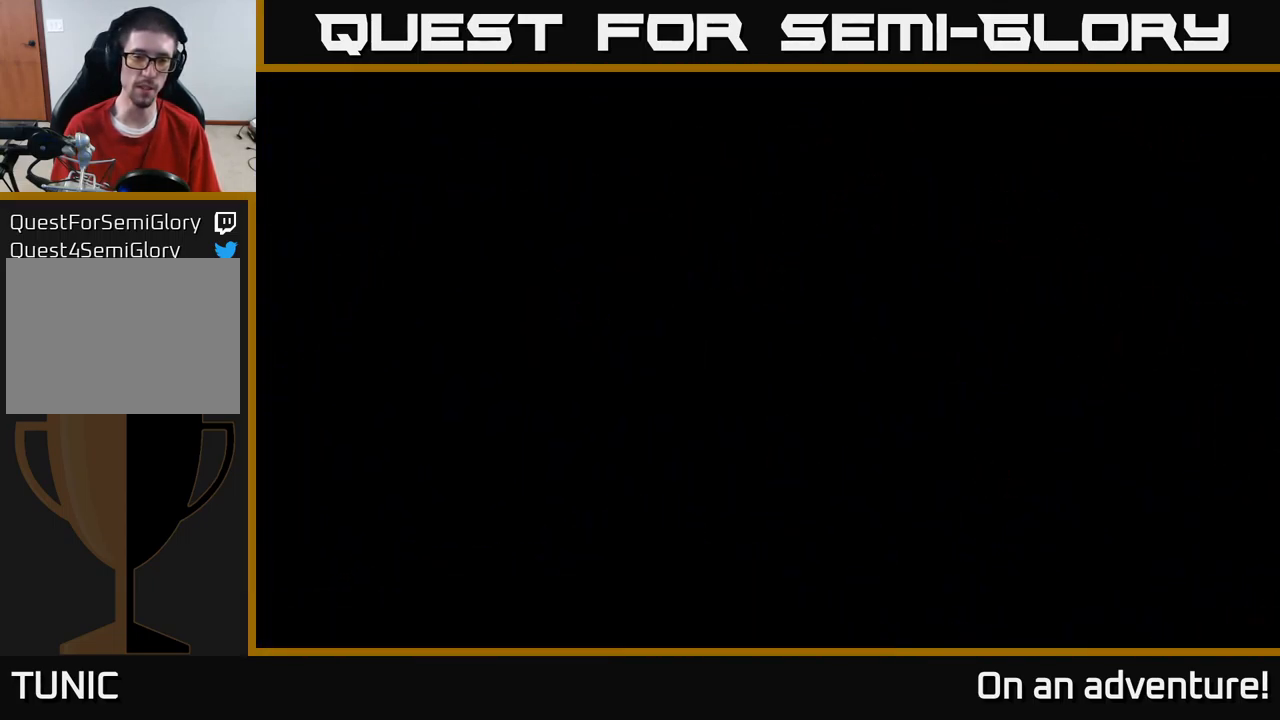
{"buttons": ["A"], "left_stick": "up-left", "right_stick": "center", "events": []}
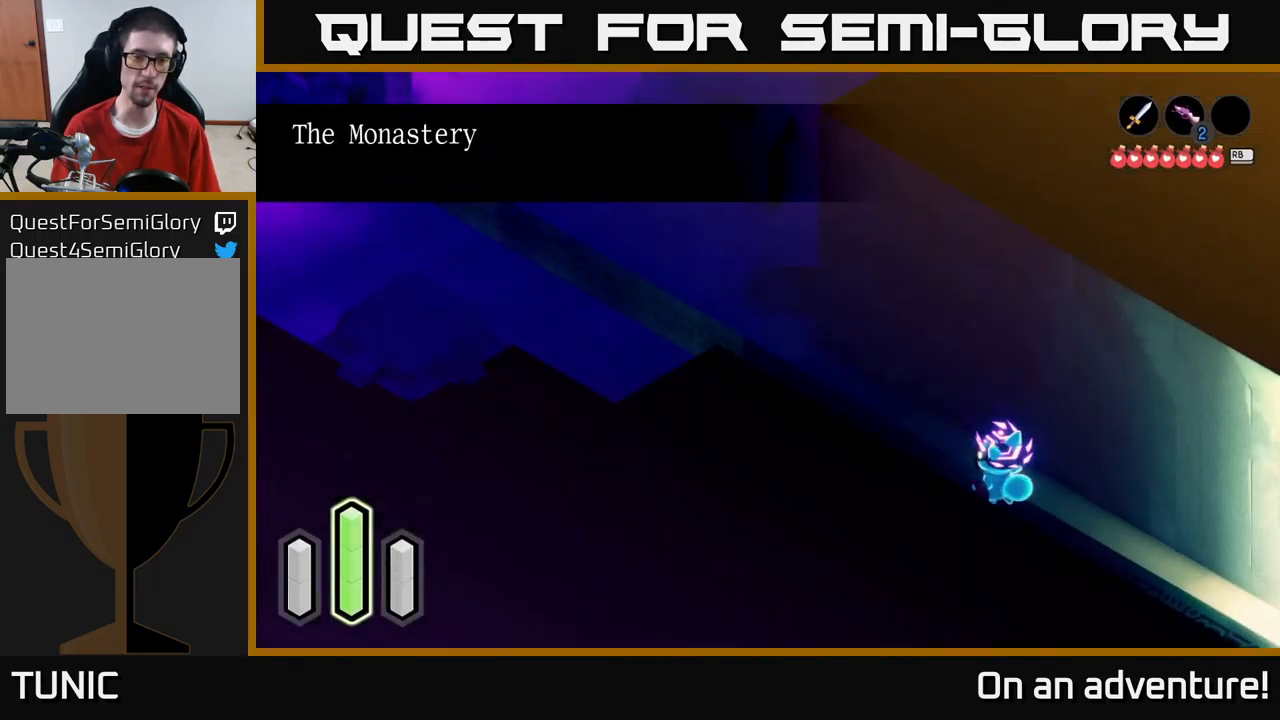
{"buttons": ["A"], "left_stick": "up-left", "right_stick": "center", "events": [[384, "A", "up"], [467, "A", "down"]]}
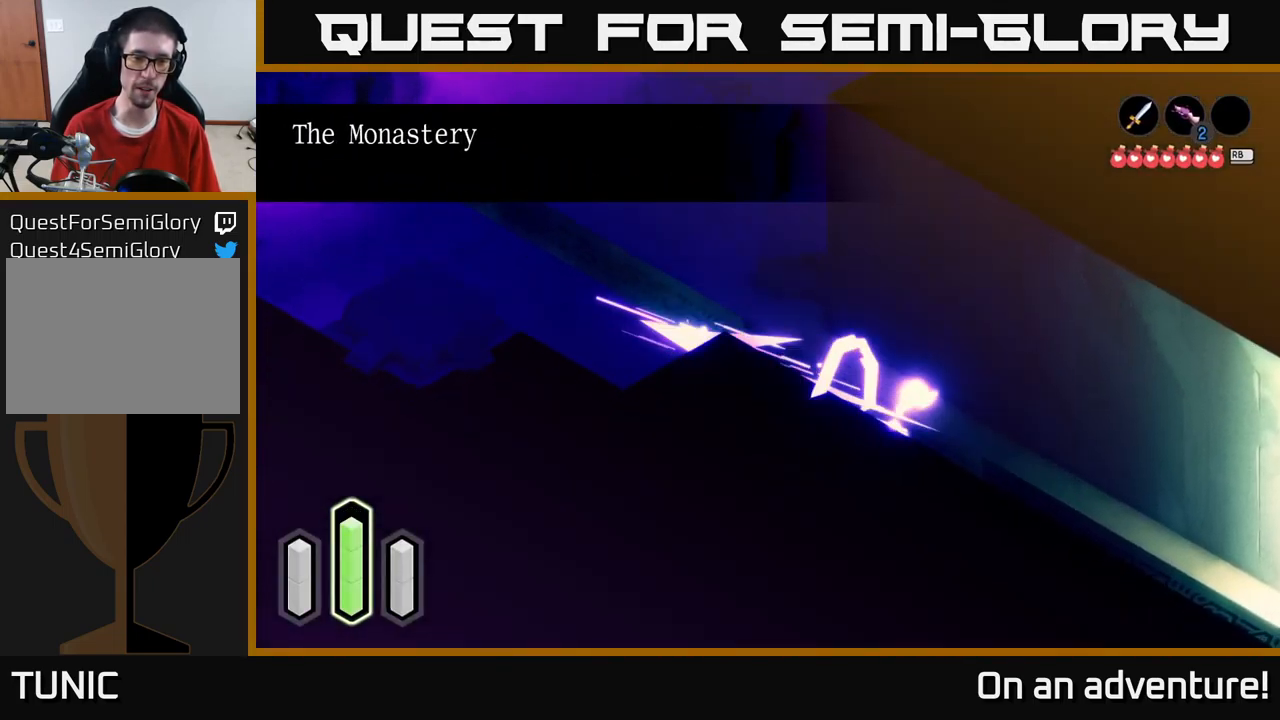
{"buttons": ["A"], "left_stick": "up-left", "right_stick": "center", "events": []}
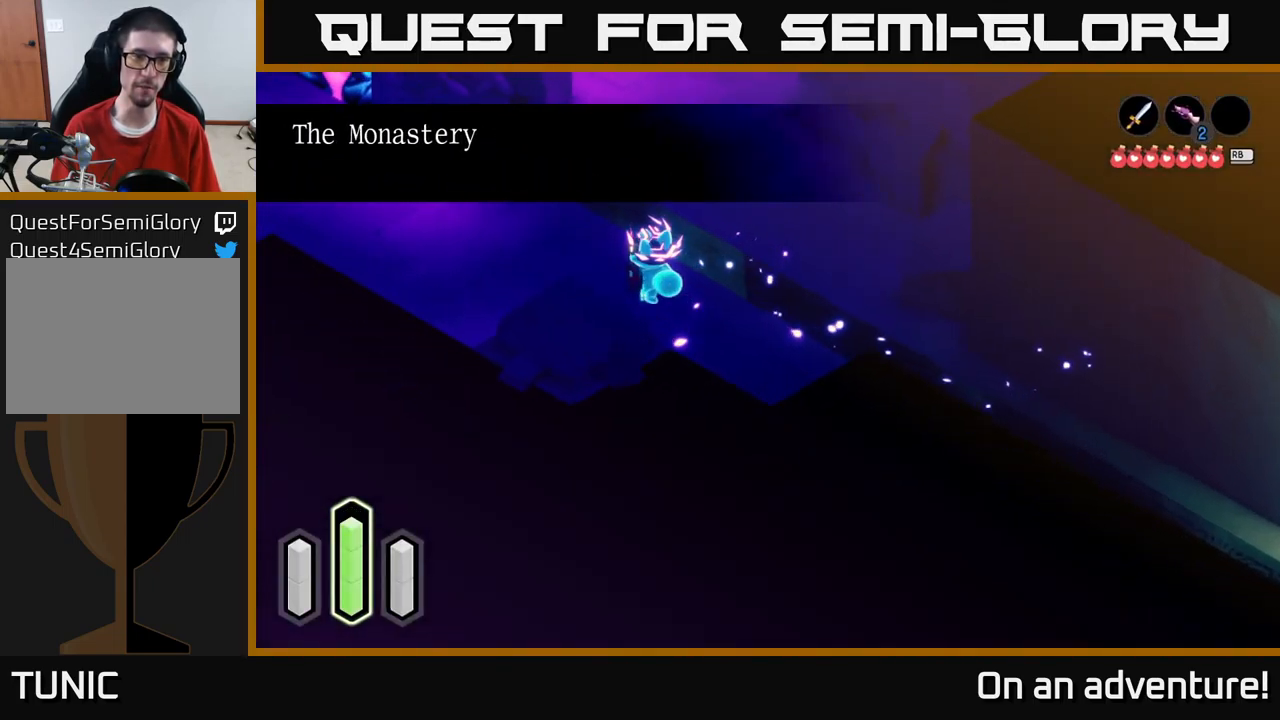
{"buttons": ["A"], "left_stick": "left", "right_stick": "center", "events": [[184, "left_stick", "left"]]}
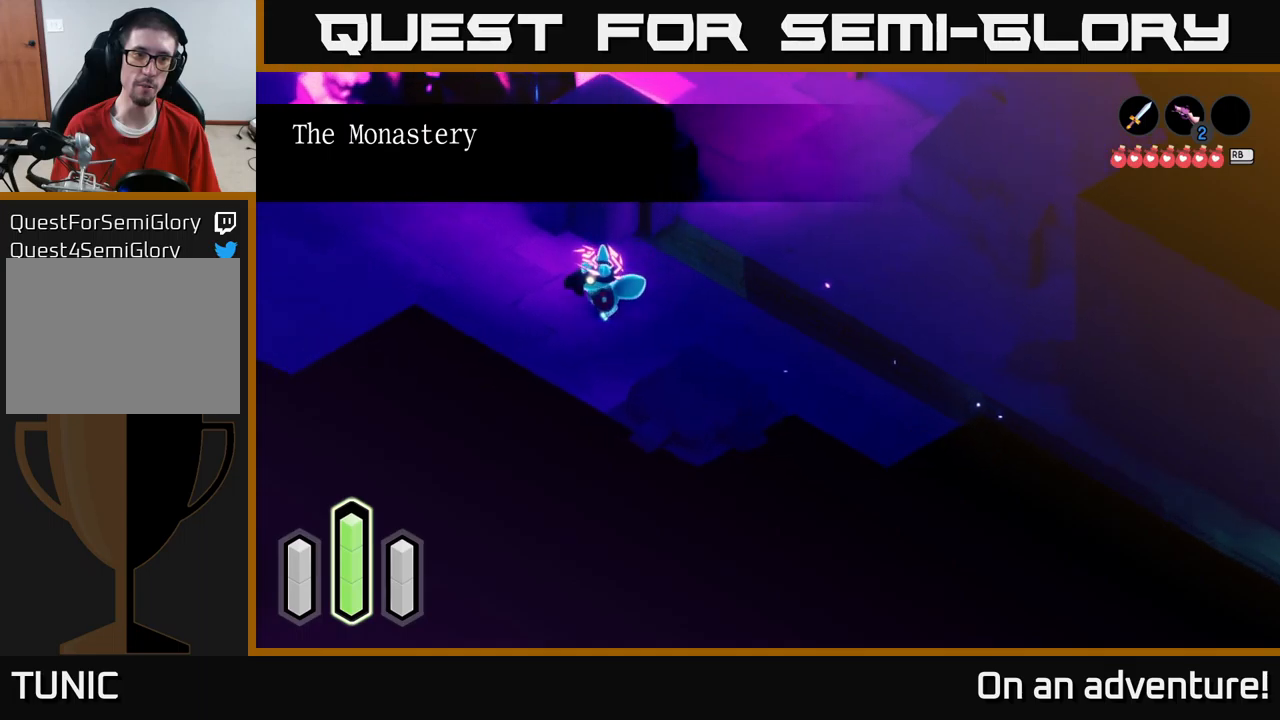
{"buttons": ["A"], "left_stick": "up-left", "right_stick": "center", "events": [[316, "left_stick", "up-left"]]}
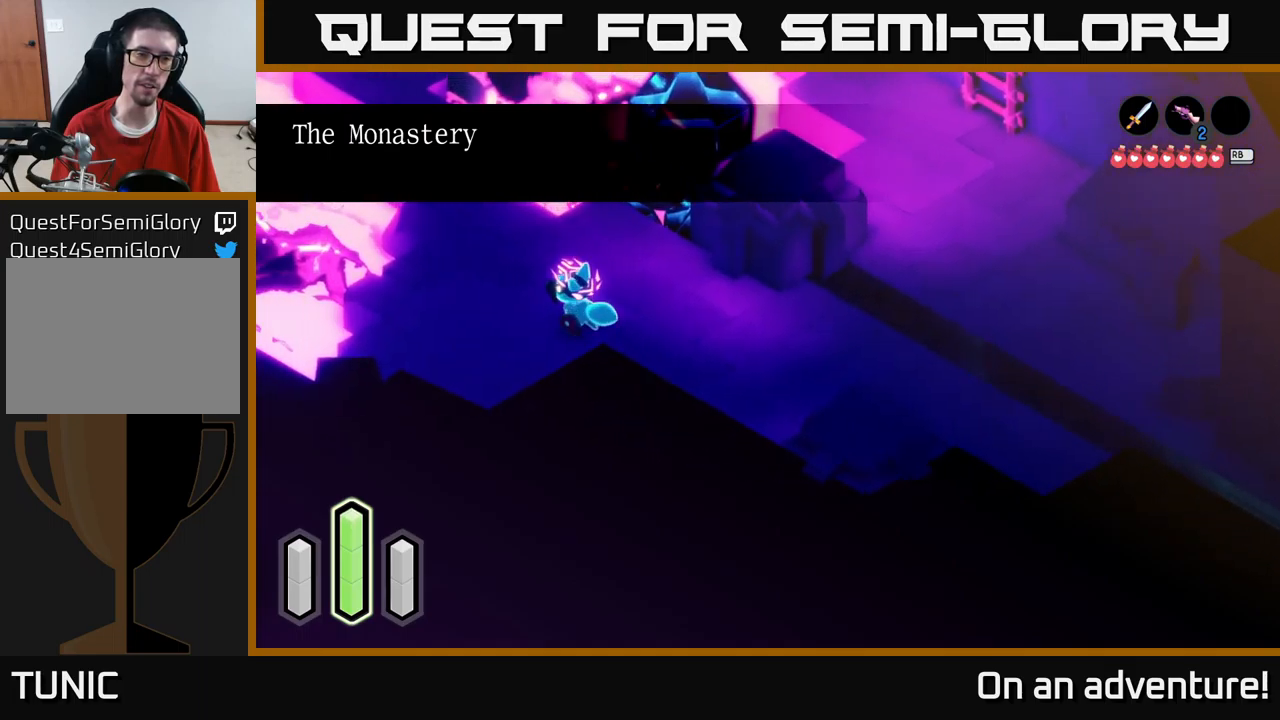
{"buttons": ["A"], "left_stick": "up", "right_stick": "center", "events": [[166, "left_stick", "up"]]}
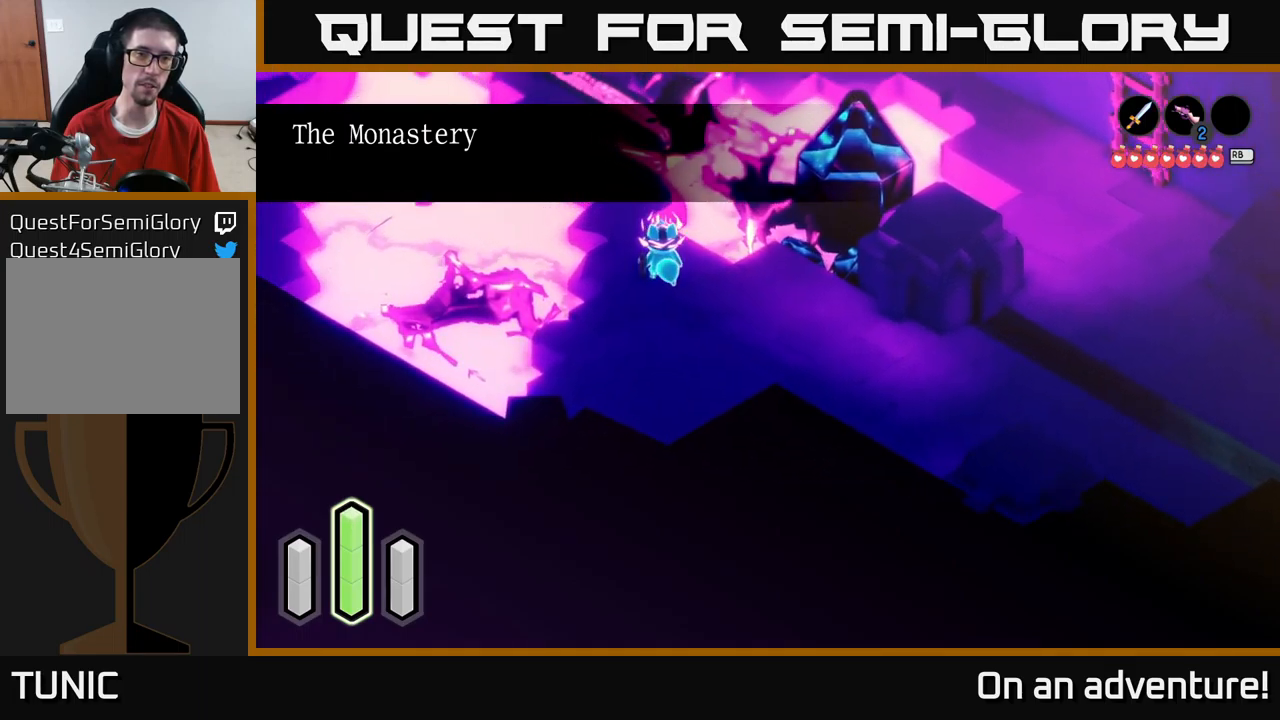
{"buttons": ["A"], "left_stick": "up-left", "right_stick": "center", "events": [[250, "left_stick", "up-left"]]}
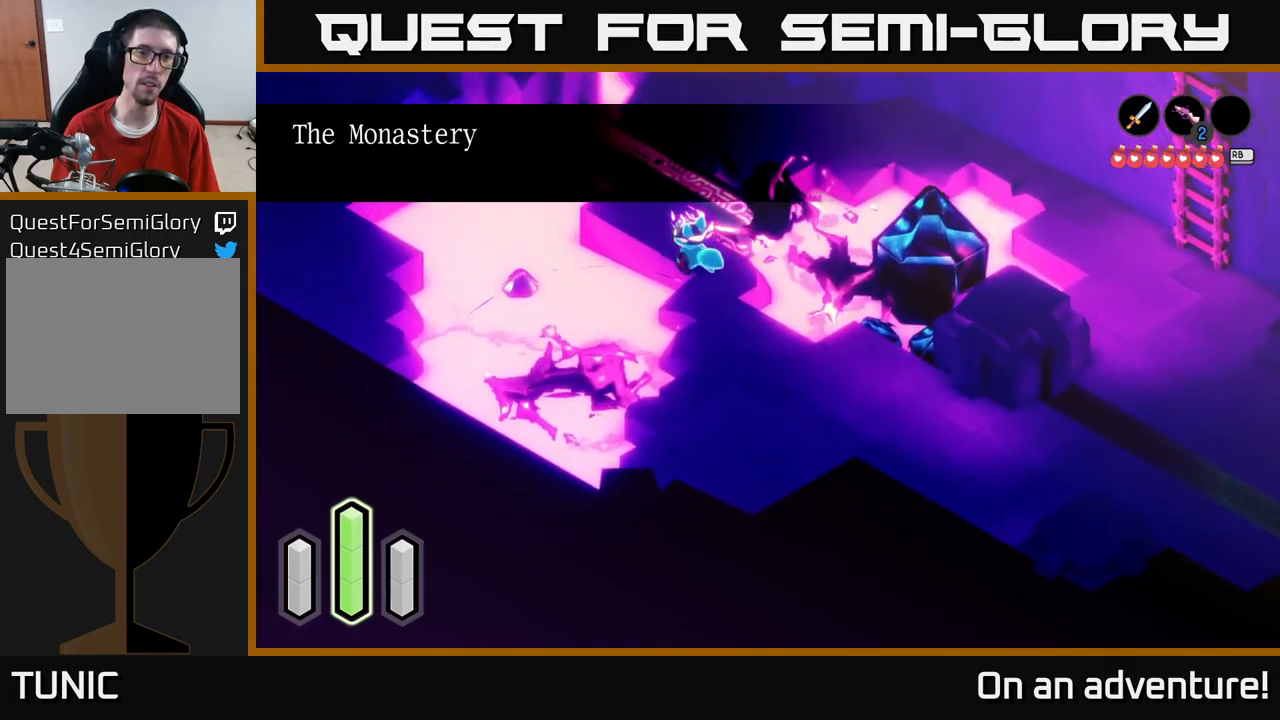
{"buttons": [], "left_stick": "up", "right_stick": "center", "events": [[450, "left_stick", "up"], [483, "A", "up"]]}
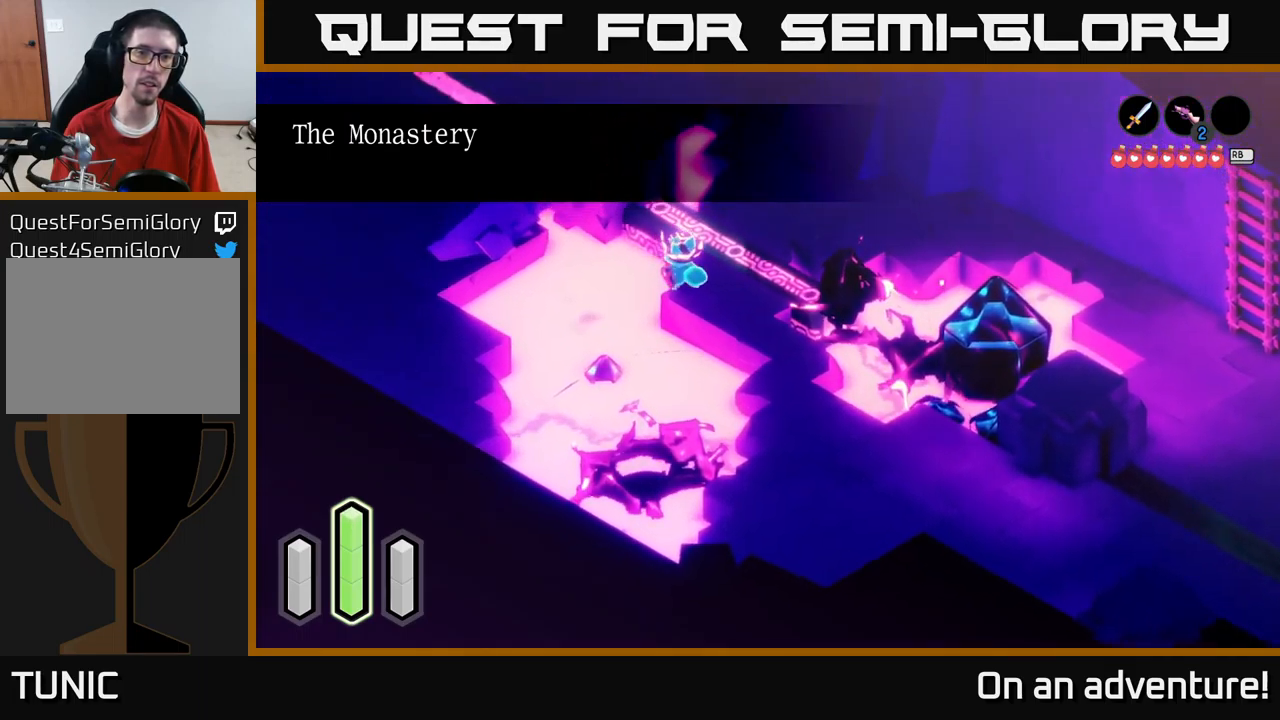
{"buttons": ["A"], "left_stick": "up-left", "right_stick": "center", "events": [[100, "A", "down"], [250, "A", "up"], [266, "left_stick", "up-left"], [366, "A", "down"]]}
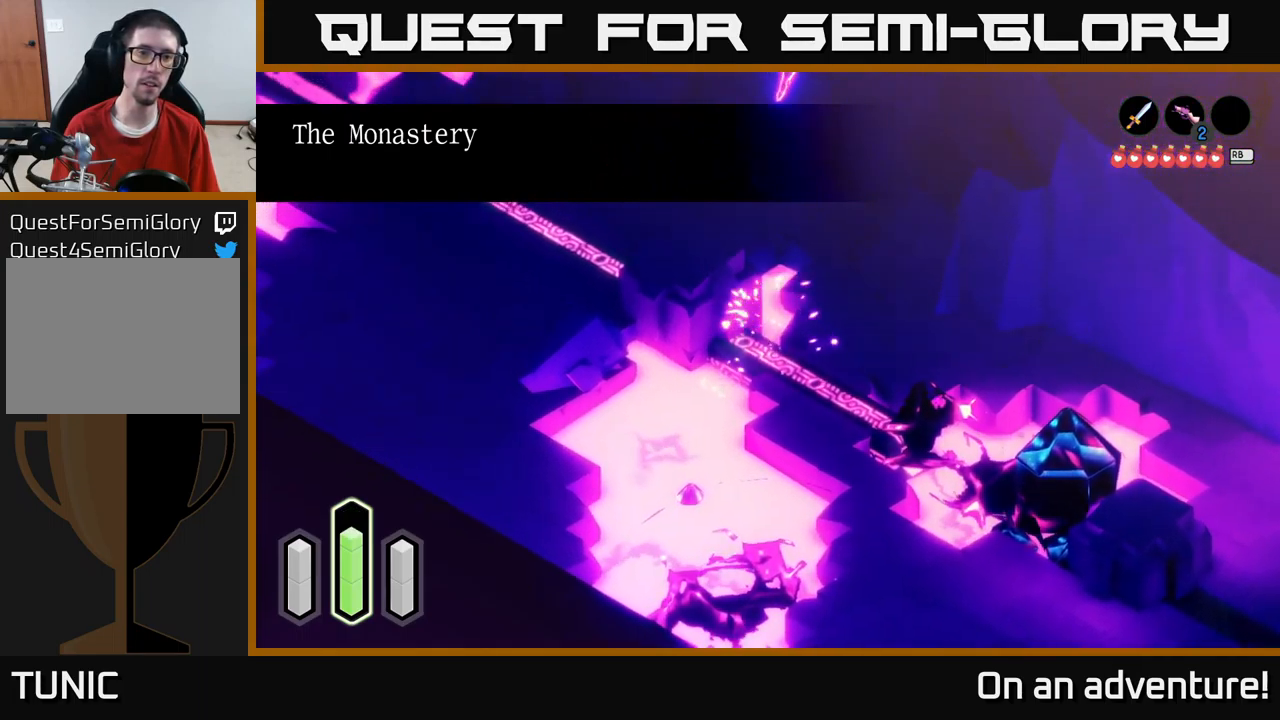
{"buttons": ["A"], "left_stick": "up-left", "right_stick": "center", "events": [[166, "A", "up"], [450, "A", "down"]]}
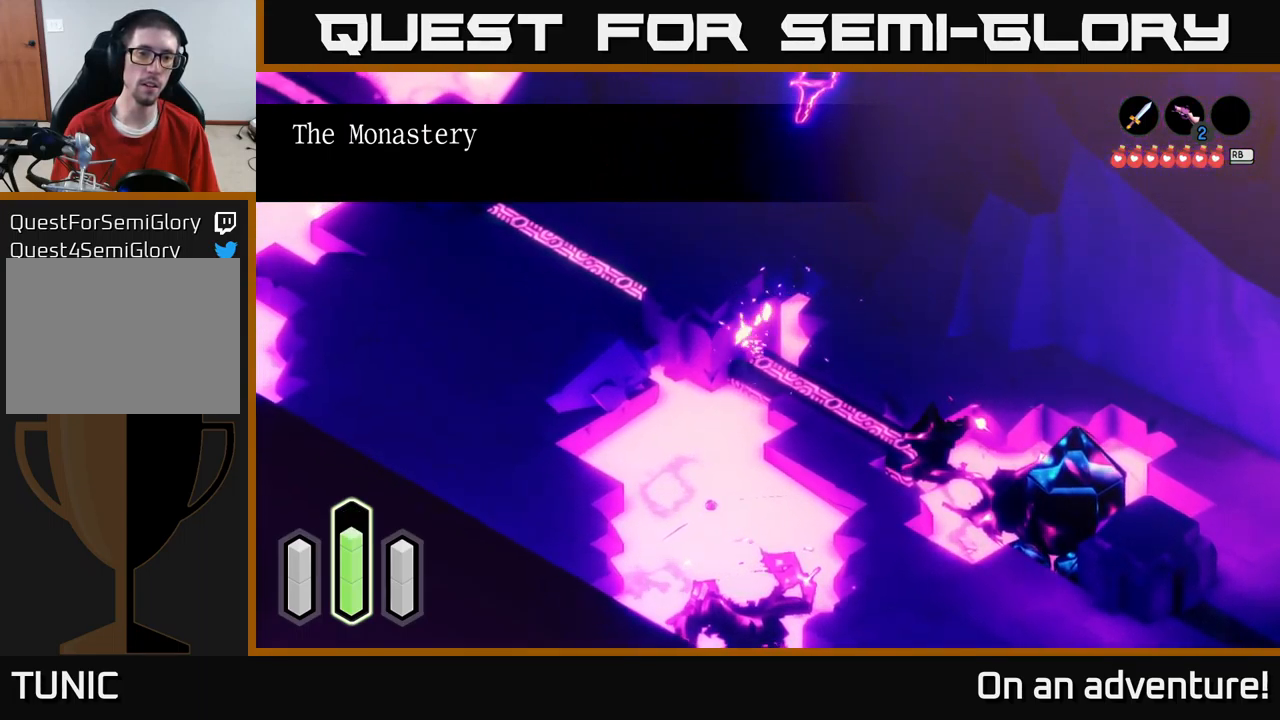
{"buttons": ["A"], "left_stick": "up", "right_stick": "center", "events": [[83, "left_stick", "up"], [133, "A", "up"], [266, "A", "down"], [383, "A", "up"], [483, "A", "down"]]}
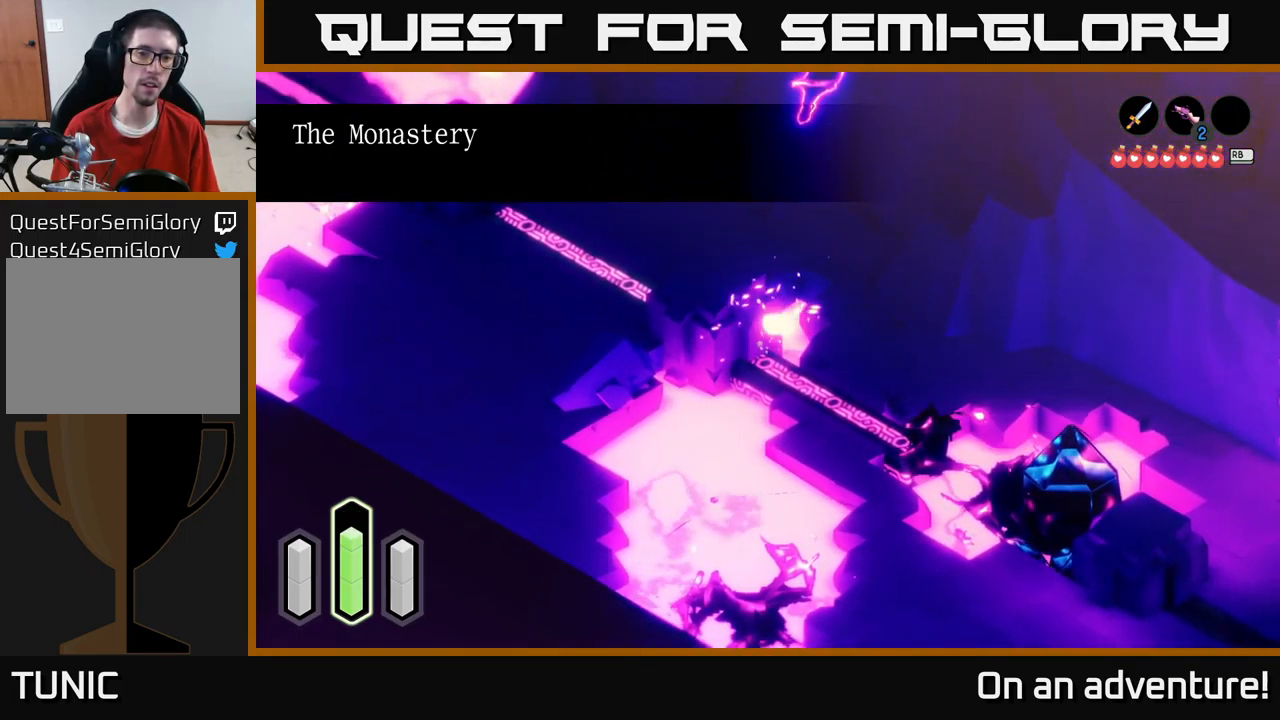
{"buttons": ["A"], "left_stick": "up-right", "right_stick": "center", "events": [[33, "left_stick", "up-left"], [166, "A", "up"], [200, "left_stick", "up-right"], [366, "A", "down"]]}
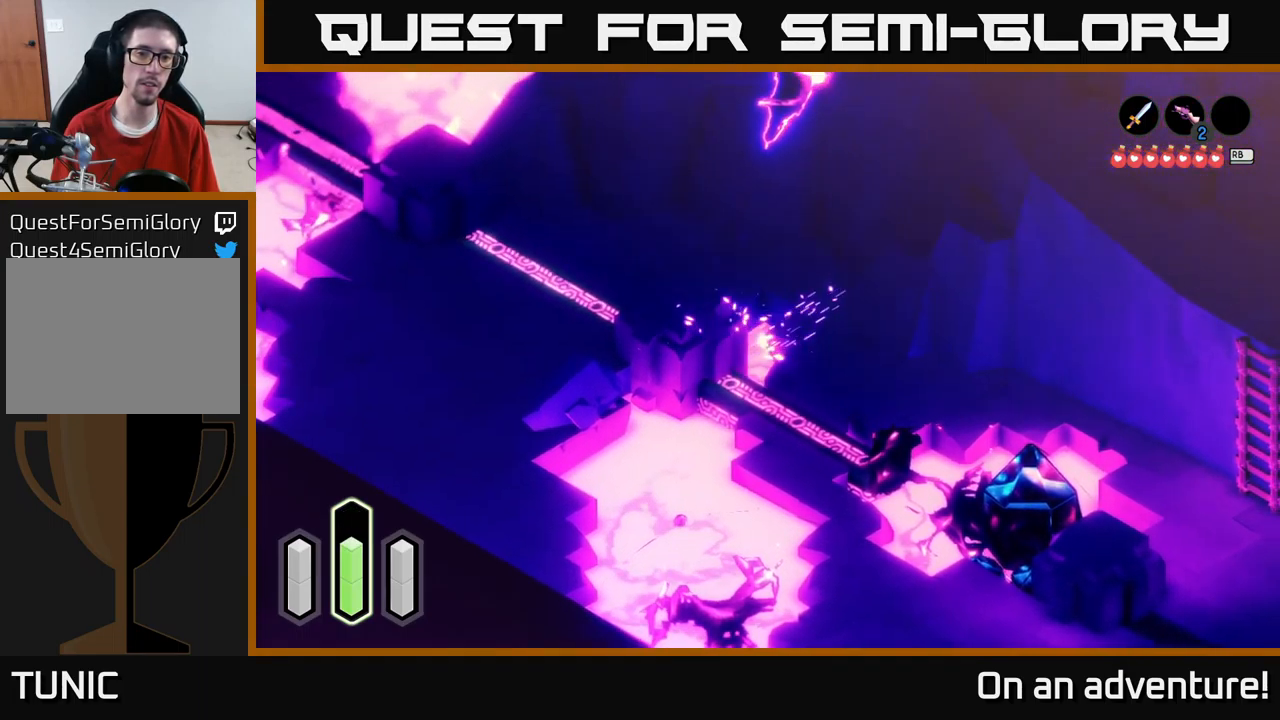
{"buttons": ["A"], "left_stick": "left", "right_stick": "center", "events": [[50, "A", "up"], [100, "A", "down"], [150, "left_stick", "up-left"], [383, "left_stick", "left"], [400, "A", "up"], [483, "A", "down"]]}
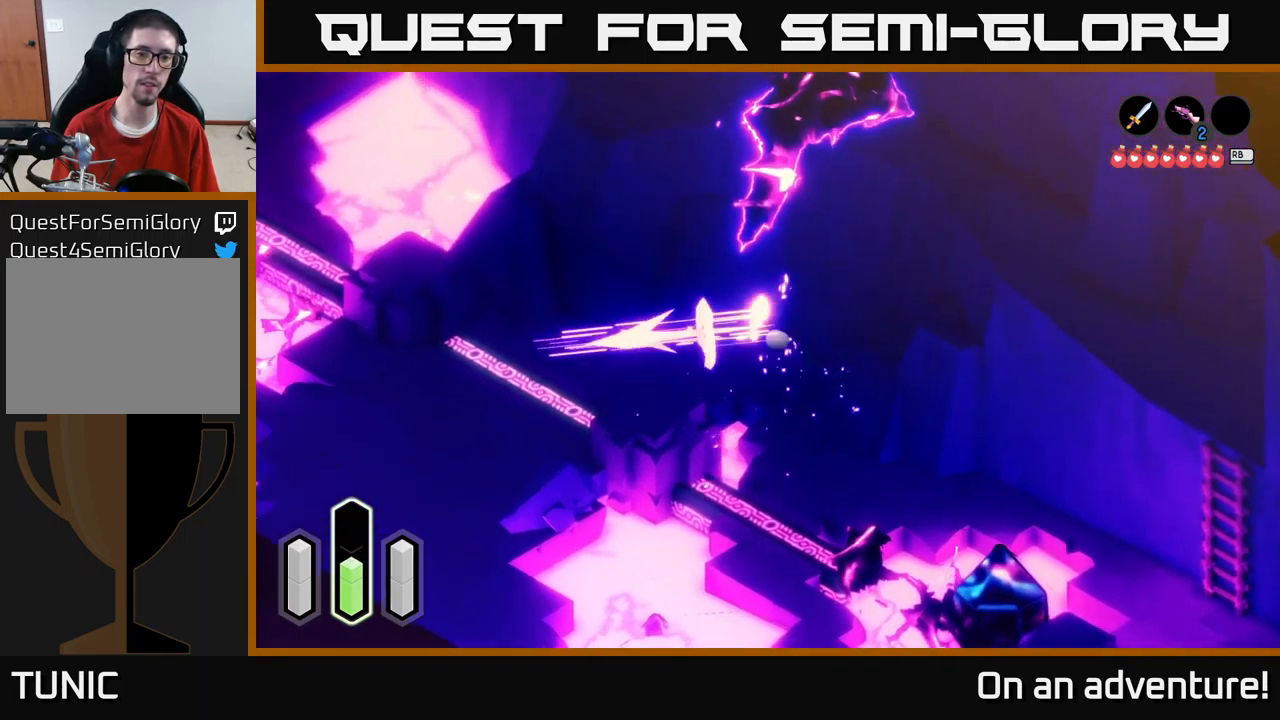
{"buttons": ["A"], "left_stick": "up-left", "right_stick": "center", "events": [[150, "A", "up"], [250, "A", "down"], [366, "left_stick", "up-left"]]}
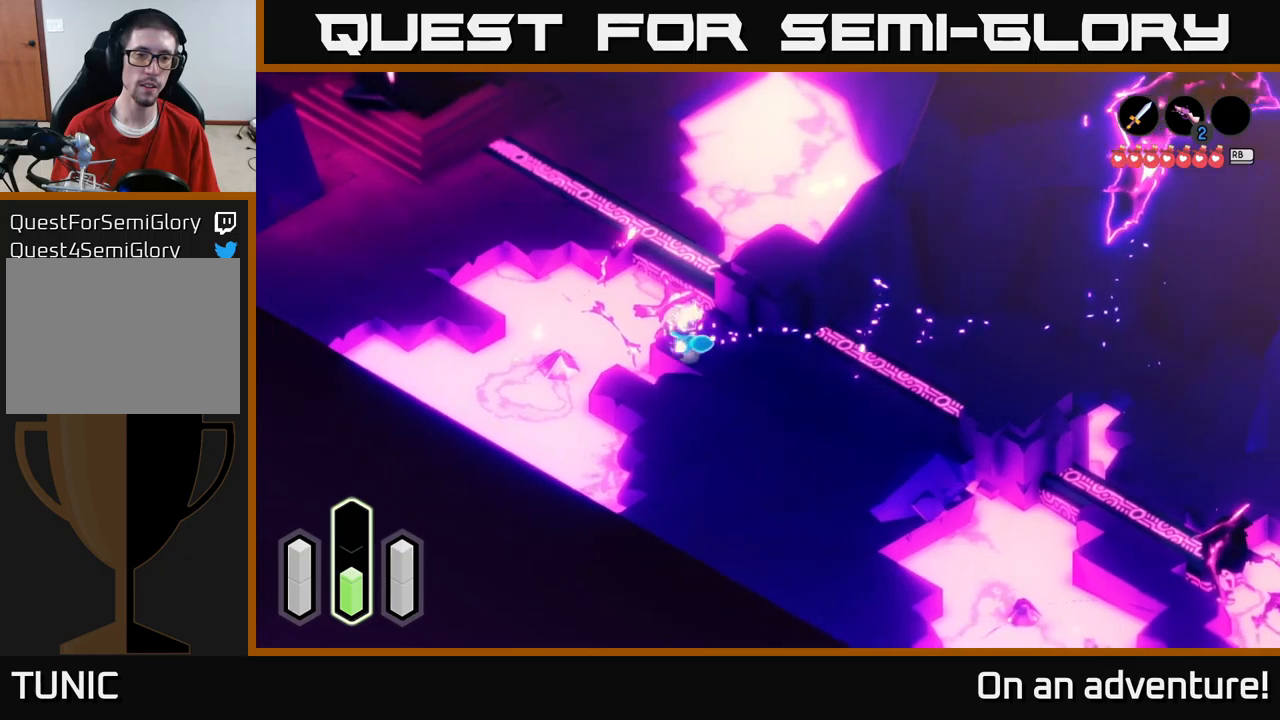
{"buttons": [], "left_stick": "up-left", "right_stick": "center", "events": [[33, "A", "up"], [200, "A", "down"], [317, "A", "up"]]}
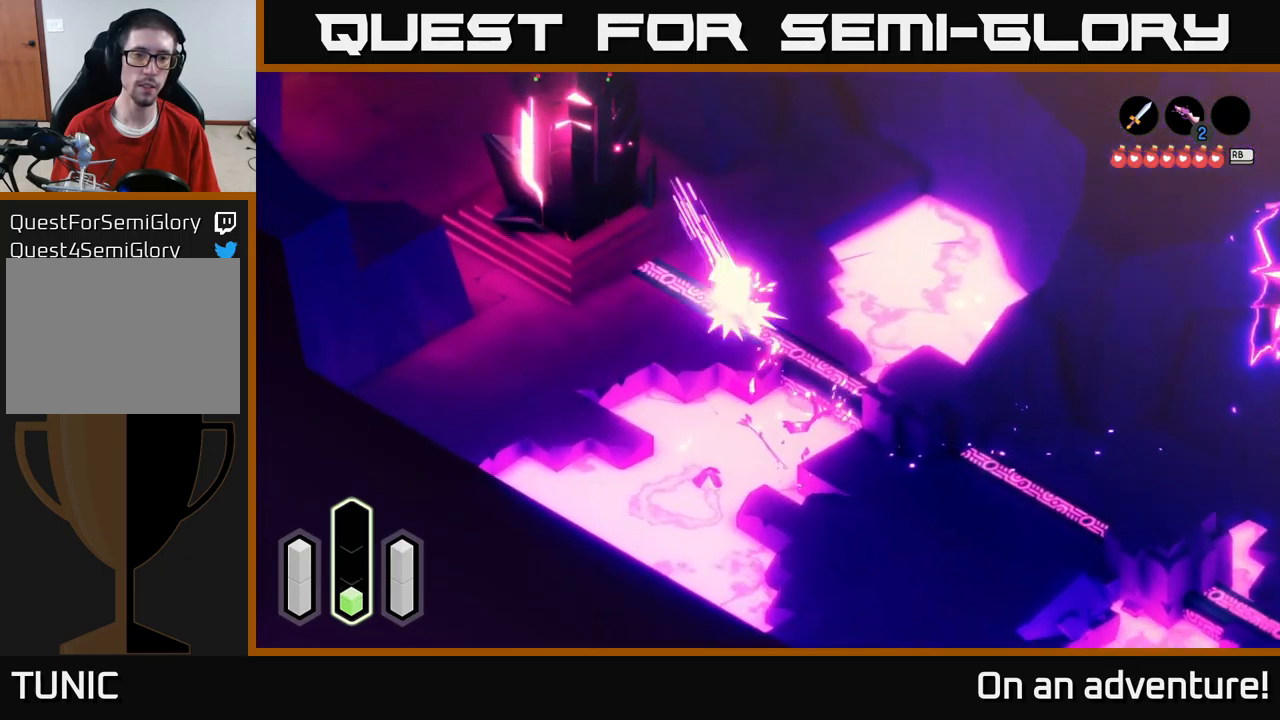
{"buttons": ["A"], "left_stick": "up-left", "right_stick": "center", "events": [[17, "A", "down"]]}
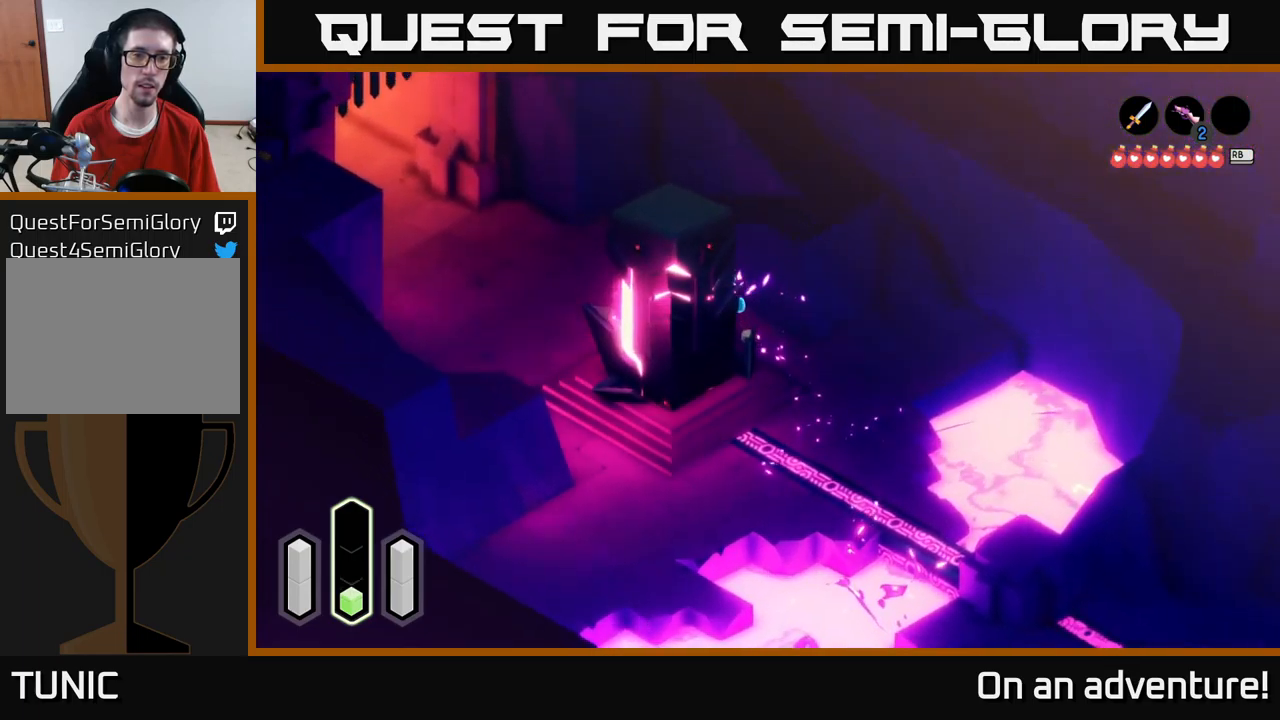
{"buttons": ["A"], "left_stick": "up-left", "right_stick": "center", "events": []}
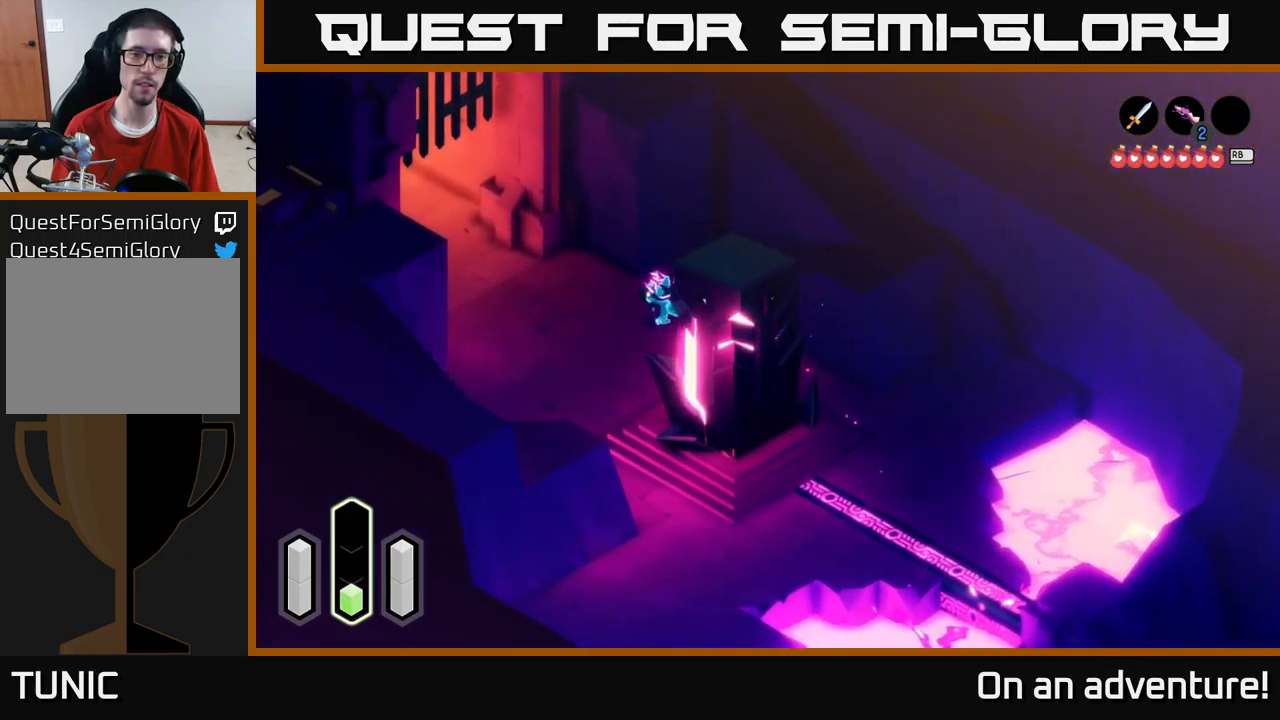
{"buttons": ["A"], "left_stick": "up-left", "right_stick": "center", "events": []}
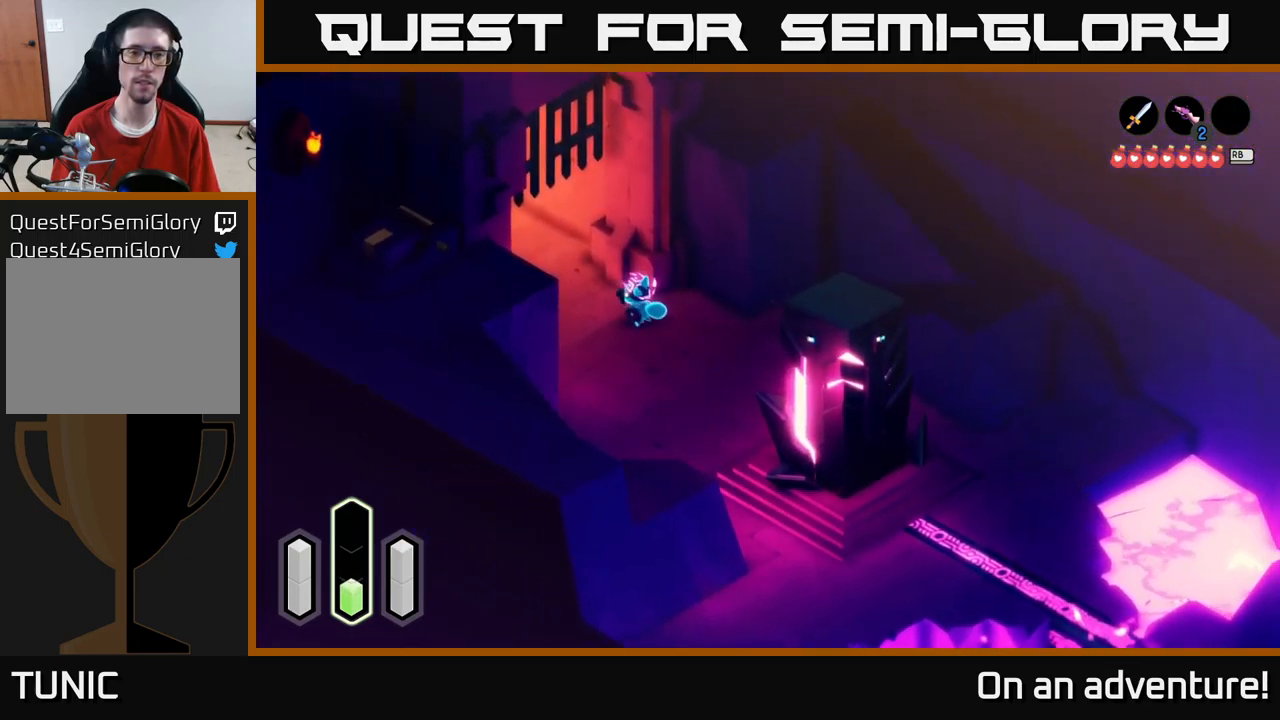
{"buttons": ["A"], "left_stick": "up-left", "right_stick": "center", "events": []}
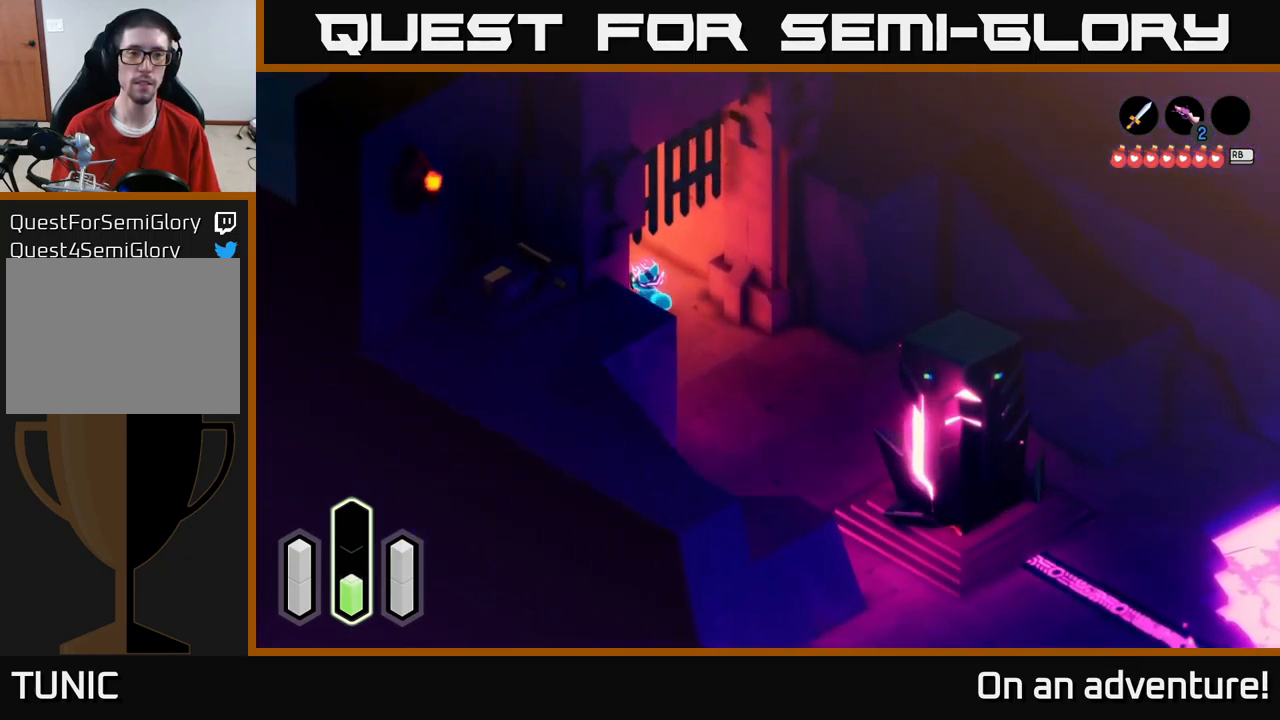
{"buttons": ["A"], "left_stick": "up-left", "right_stick": "center", "events": []}
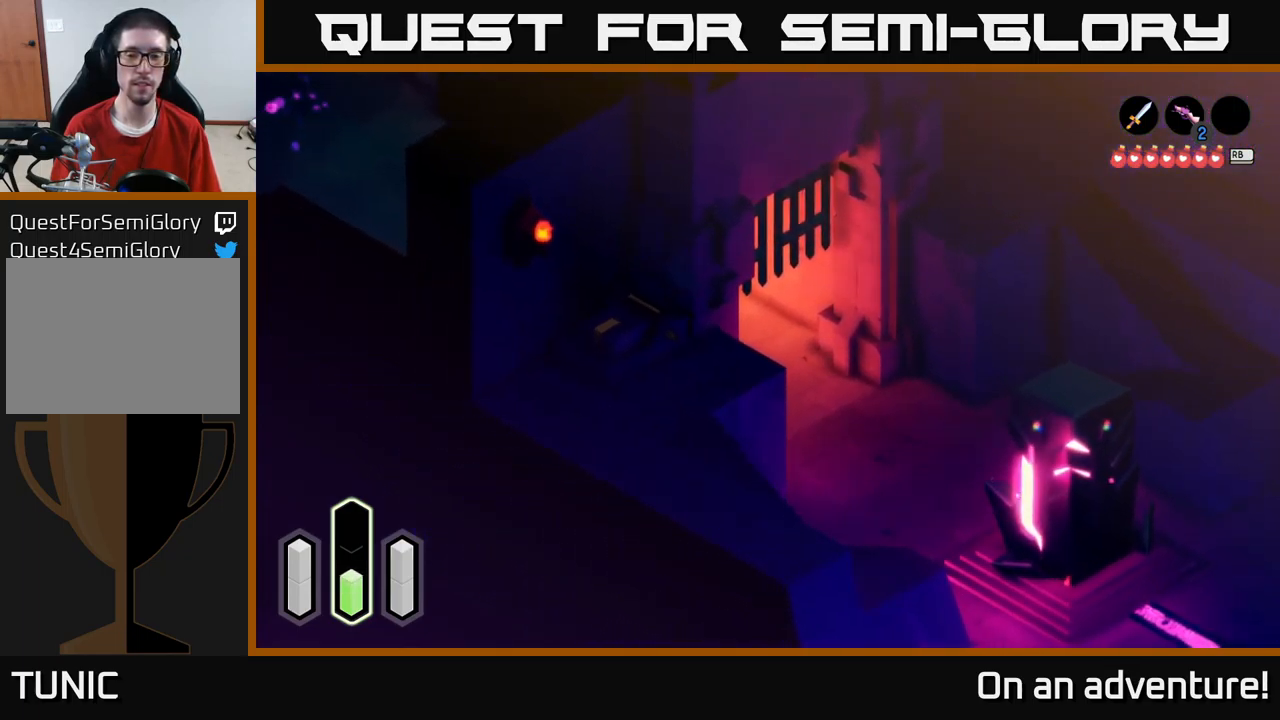
{"buttons": ["A"], "left_stick": "up-left", "right_stick": "center", "events": []}